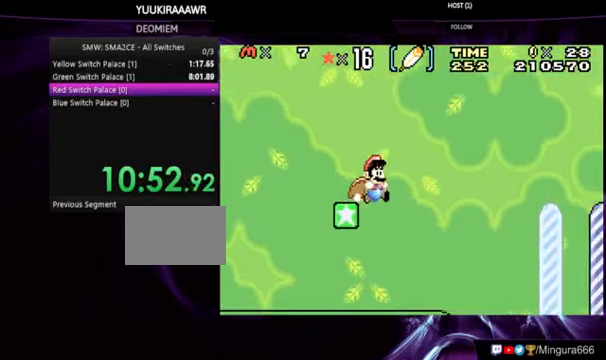
Gameplay with a controller (Nintendo layout); each line is a JSON object with the inputs held at the frame after it. "events" lists button and stick changes between this image and that frame as [ms after this image, input, new state], when the widget could be followed in between. Not read: L3 R3.
{"buttons": ["B", "DPAD_RIGHT"], "events": []}
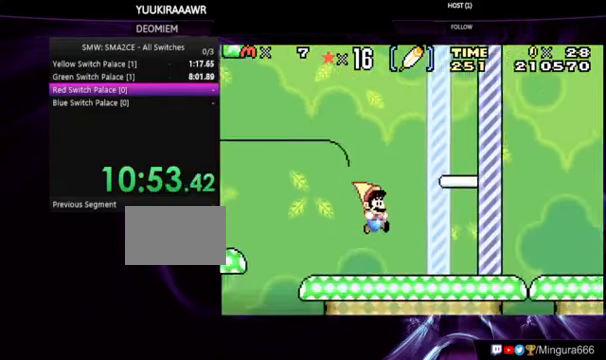
{"buttons": [], "events": [[367, "DPAD_RIGHT", "up"], [400, "B", "up"]]}
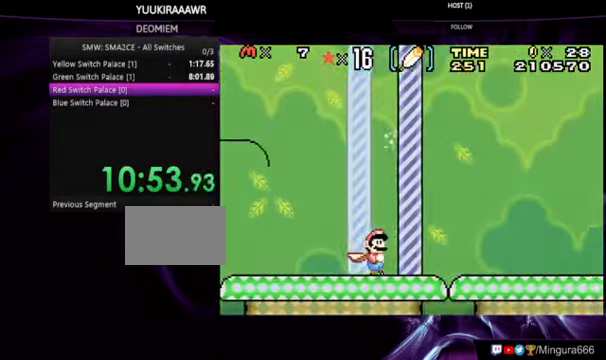
{"buttons": [], "events": []}
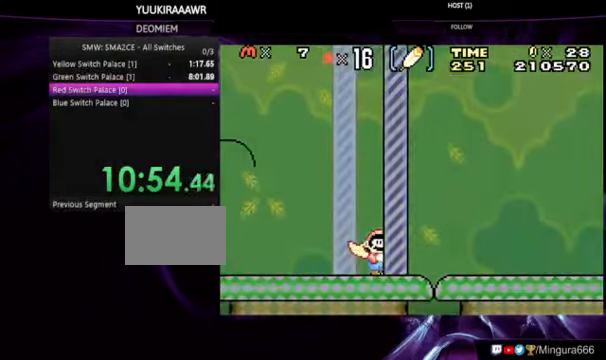
{"buttons": [], "events": []}
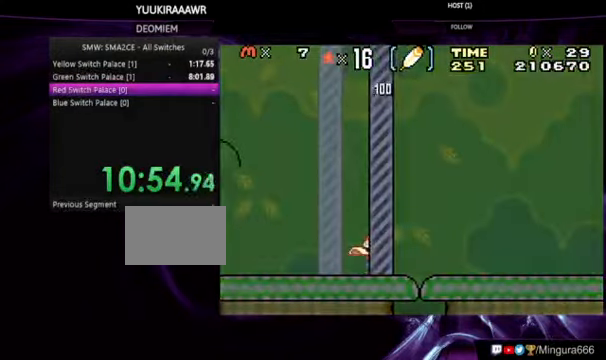
{"buttons": [], "events": []}
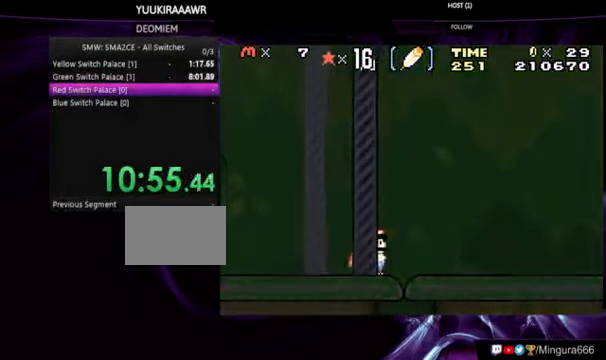
{"buttons": [], "events": []}
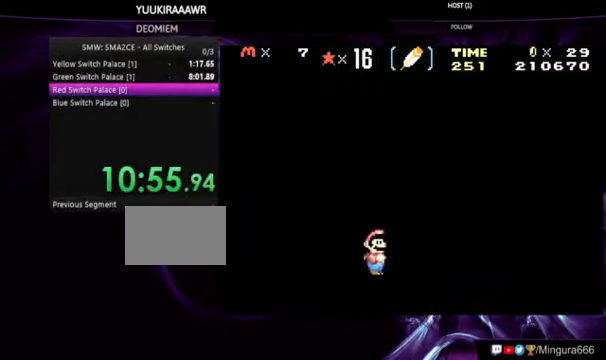
{"buttons": [], "events": []}
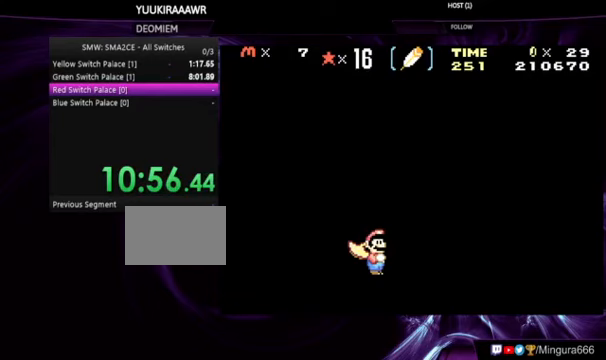
{"buttons": [], "events": []}
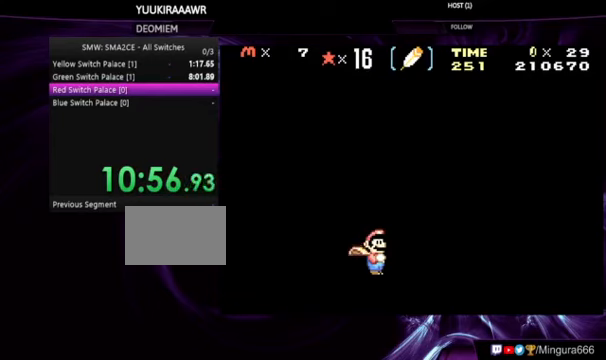
{"buttons": [], "events": []}
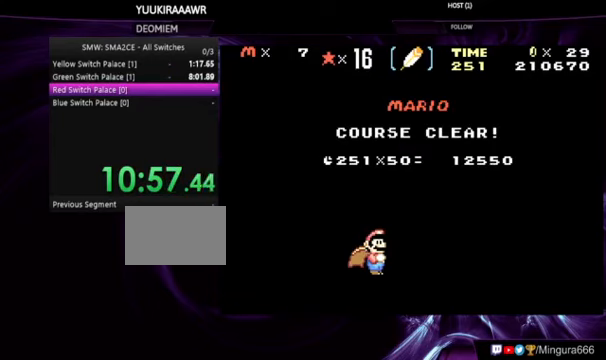
{"buttons": [], "events": []}
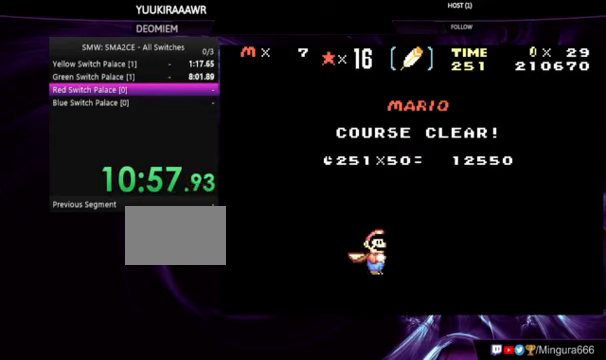
{"buttons": ["A", "B"], "events": [[233, "A", "down"], [233, "B", "down"], [400, "A", "up"], [433, "B", "up"], [500, "A", "down"], [500, "B", "down"]]}
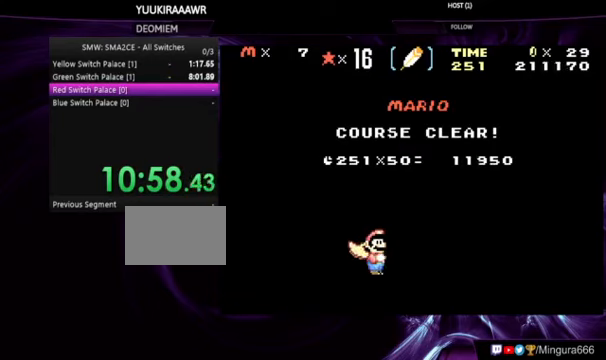
{"buttons": [], "events": [[67, "A", "up"], [67, "B", "up"]]}
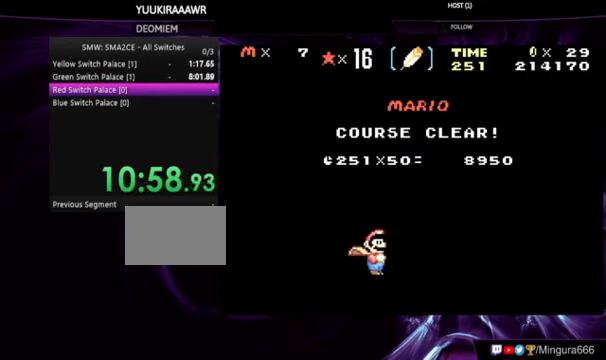
{"buttons": ["A", "B"], "events": [[167, "A", "down"], [167, "B", "down"], [300, "A", "up"], [333, "B", "up"], [467, "A", "down"], [467, "B", "down"]]}
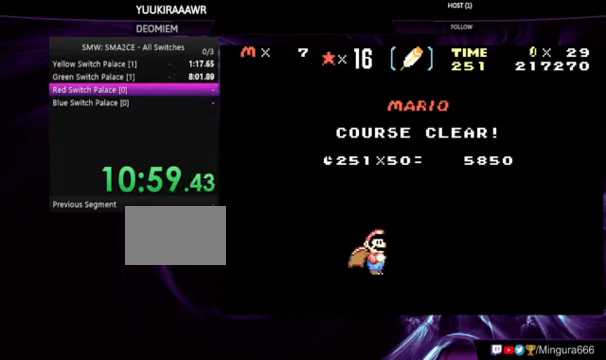
{"buttons": ["A", "B"], "events": [[33, "A", "up"], [67, "B", "up"], [167, "A", "down"], [167, "B", "down"], [200, "B", "up"], [233, "A", "up"], [500, "A", "down"], [500, "B", "down"]]}